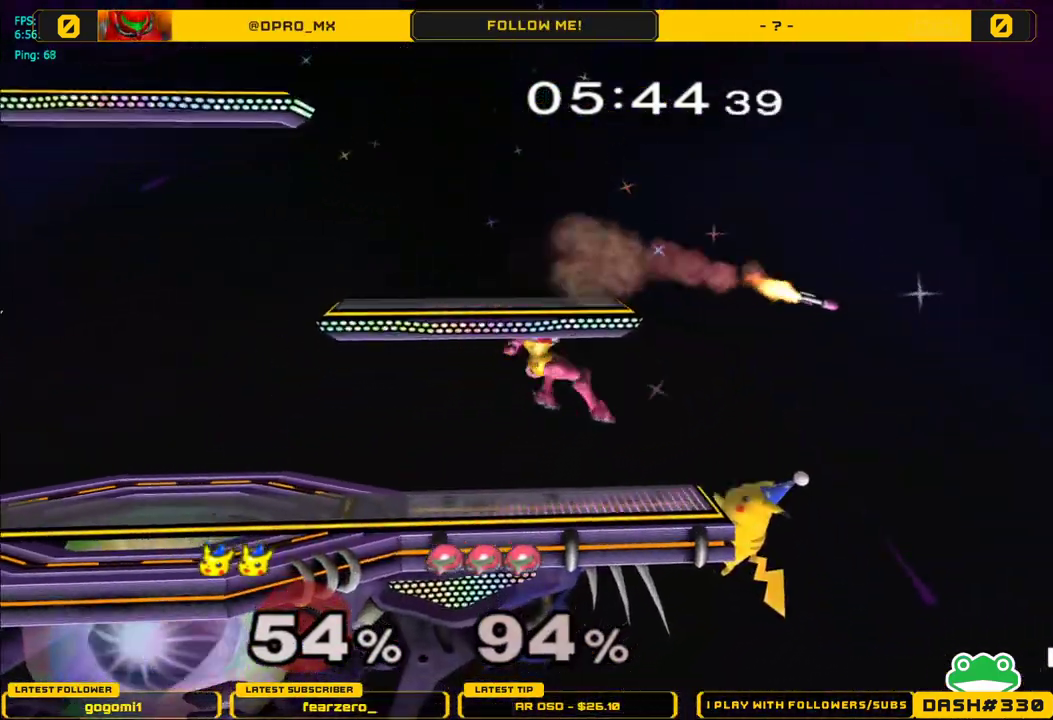
Gameplay with a controller (Nintendo layout); each line is a JSON object with the inputs held at the frame after it. "events" lists button and stick changes between this image and that frame as [ms after this image, input, new state], when the widget could be followed in between. Not read: L3 R3.
{"buttons": ["Y"], "left_stick": "left", "right_stick": "center", "events": [[17, "left_stick", "down"], [67, "Y", "down"], [67, "left_stick", "down-left"], [167, "R1", "down"], [217, "Y", "up"], [383, "R1", "up"], [417, "left_stick", "center"], [483, "left_stick", "left"], [500, "Y", "down"]]}
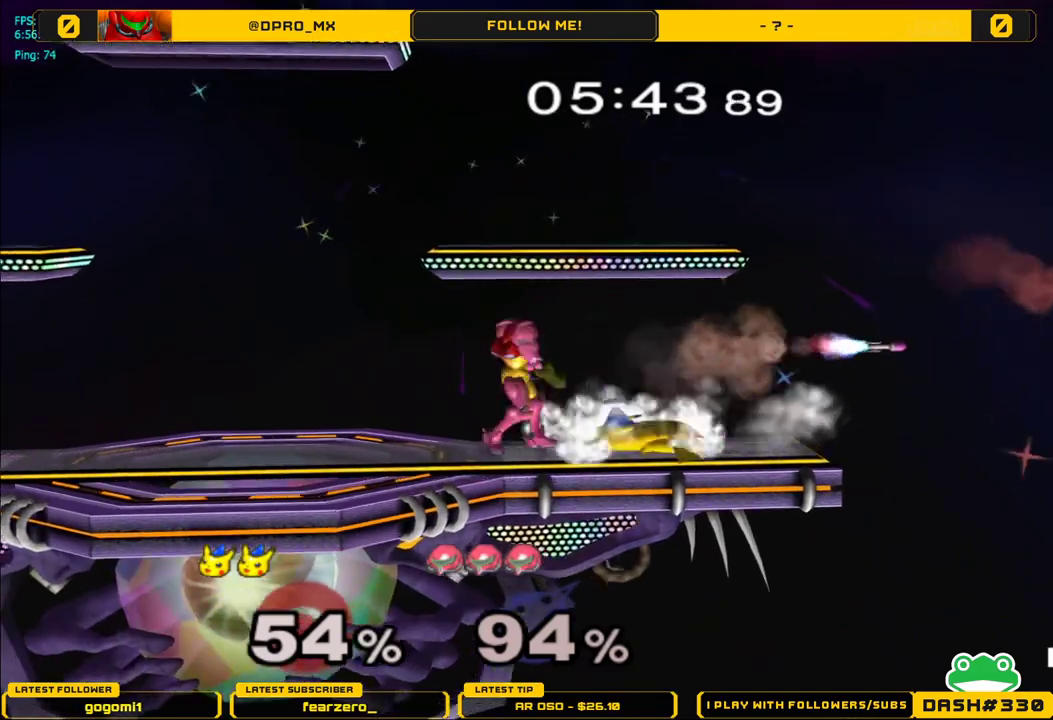
{"buttons": [], "left_stick": "down", "right_stick": "center", "events": [[50, "Y", "up"], [83, "left_stick", "center"], [100, "A", "down"], [267, "A", "up"], [467, "left_stick", "down"]]}
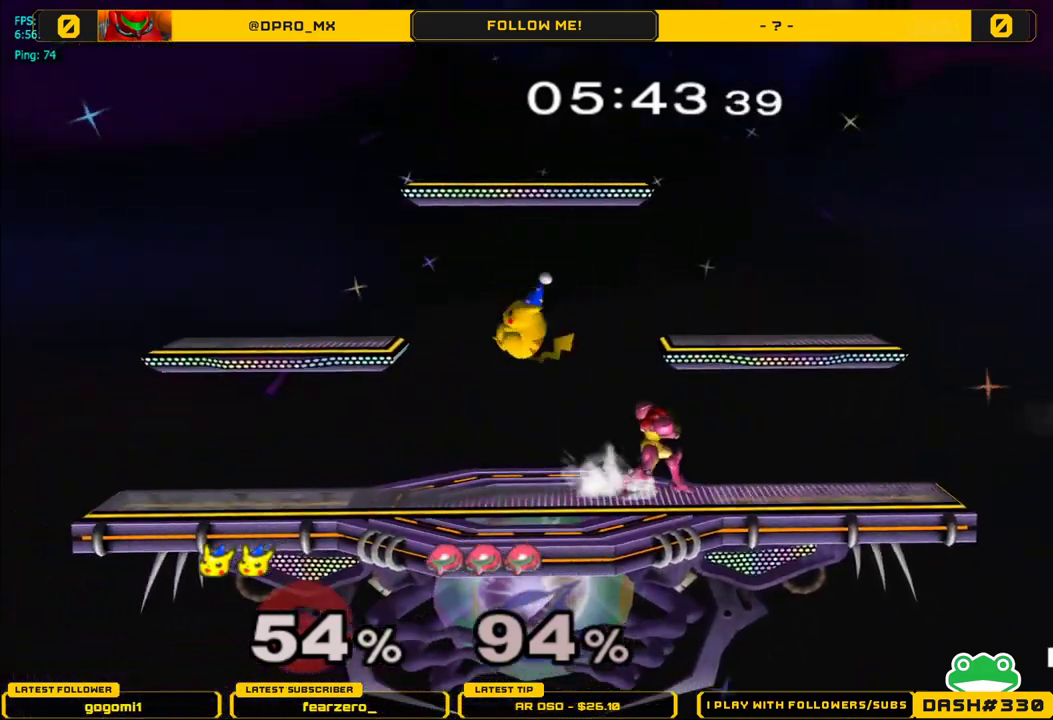
{"buttons": ["A"], "left_stick": "center", "right_stick": "center", "events": [[100, "L1", "down"], [167, "left_stick", "center"], [217, "L1", "up"], [283, "left_stick", "right"], [400, "Y", "down"], [433, "Y", "up"], [467, "left_stick", "center"], [500, "A", "down"]]}
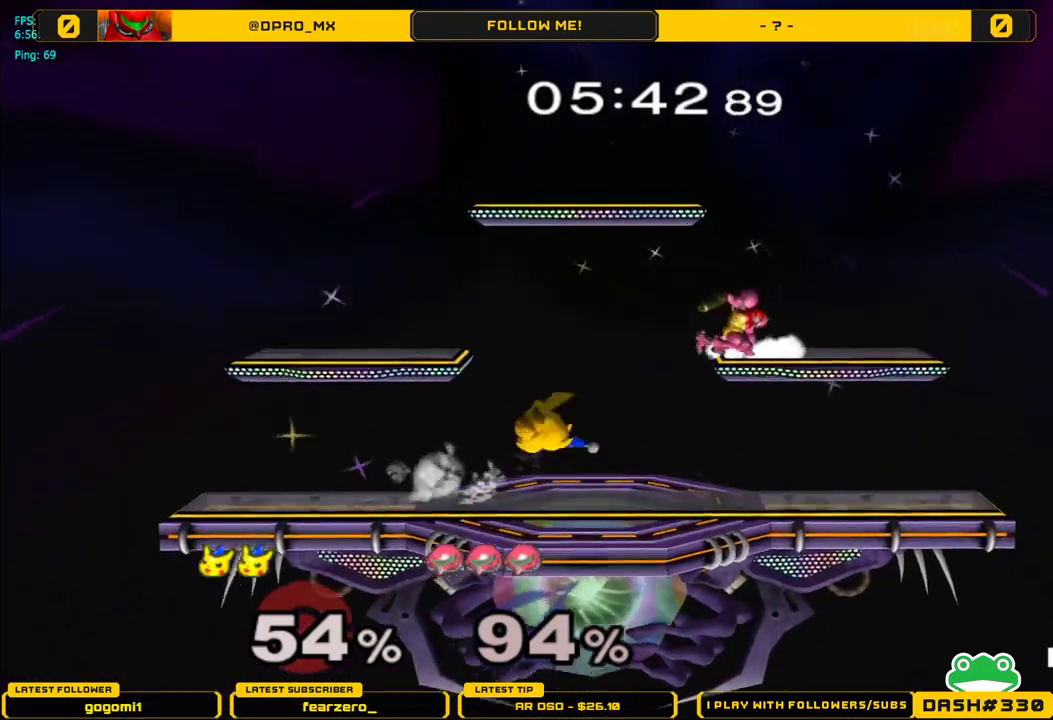
{"buttons": [], "left_stick": "center", "right_stick": "center", "events": [[167, "A", "up"], [250, "left_stick", "down"], [300, "L1", "down"], [383, "left_stick", "center"], [417, "L1", "up"]]}
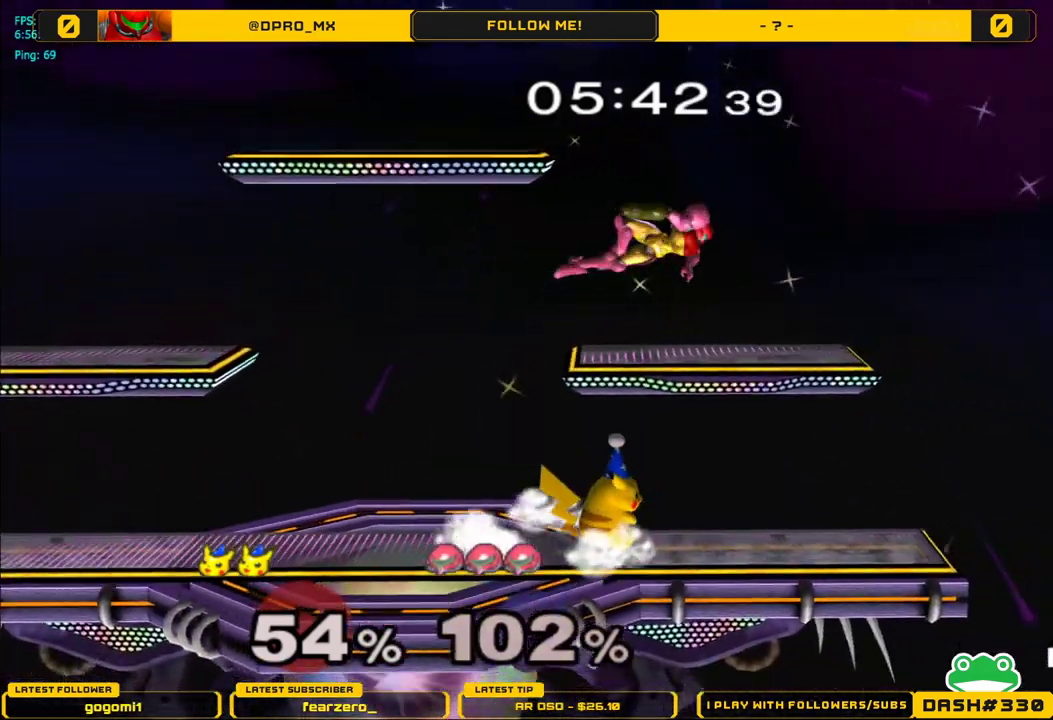
{"buttons": ["A"], "left_stick": "left", "right_stick": "center", "events": [[100, "left_stick", "right"], [150, "Y", "down"], [250, "left_stick", "center"], [300, "A", "down"], [350, "Y", "up"], [400, "left_stick", "left"]]}
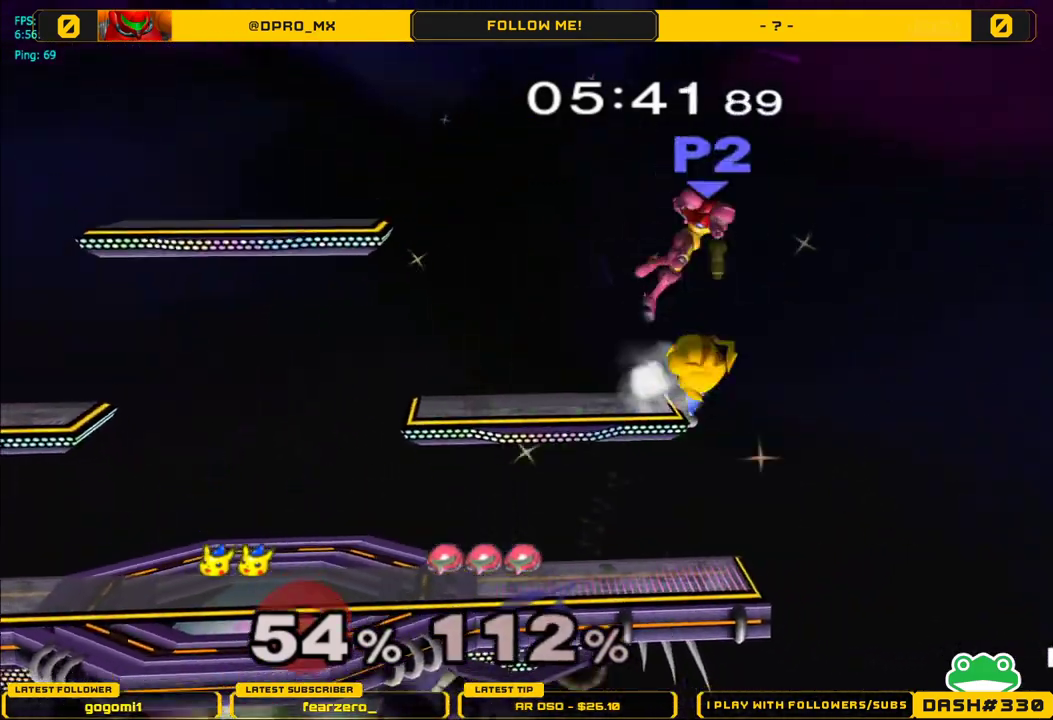
{"buttons": [], "left_stick": "left", "right_stick": "center", "events": [[350, "A", "up"], [383, "left_stick", "center"], [500, "left_stick", "left"]]}
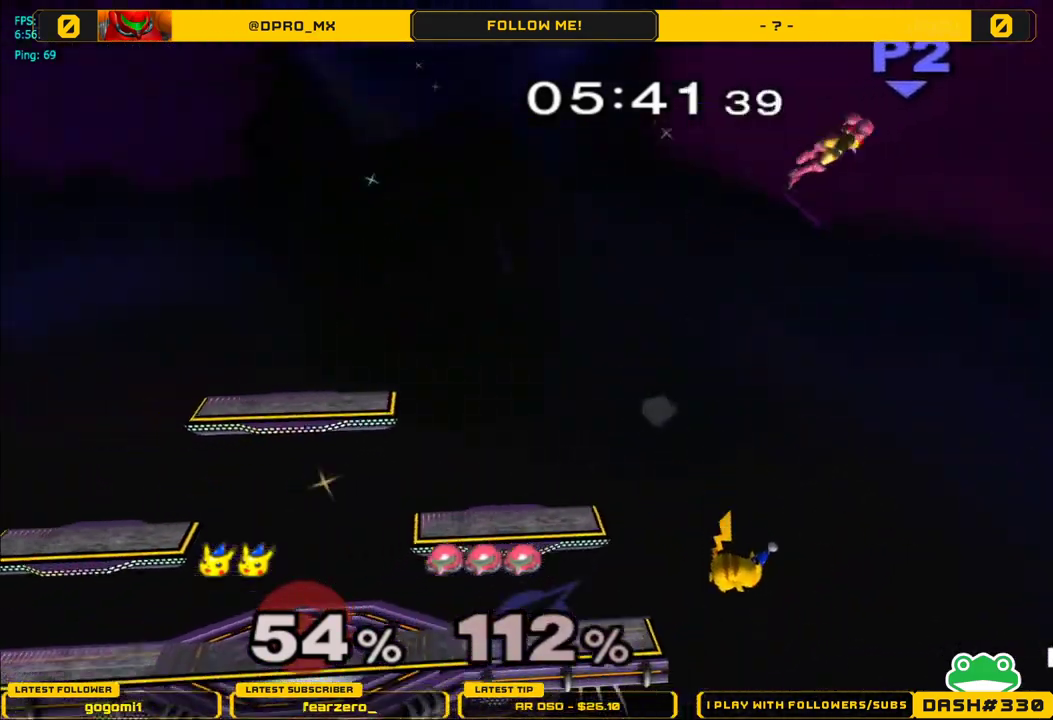
{"buttons": ["Y"], "left_stick": "left", "right_stick": "center", "events": [[83, "Y", "down"], [167, "Y", "up"], [217, "Y", "down"], [367, "Y", "up"], [417, "Y", "down"]]}
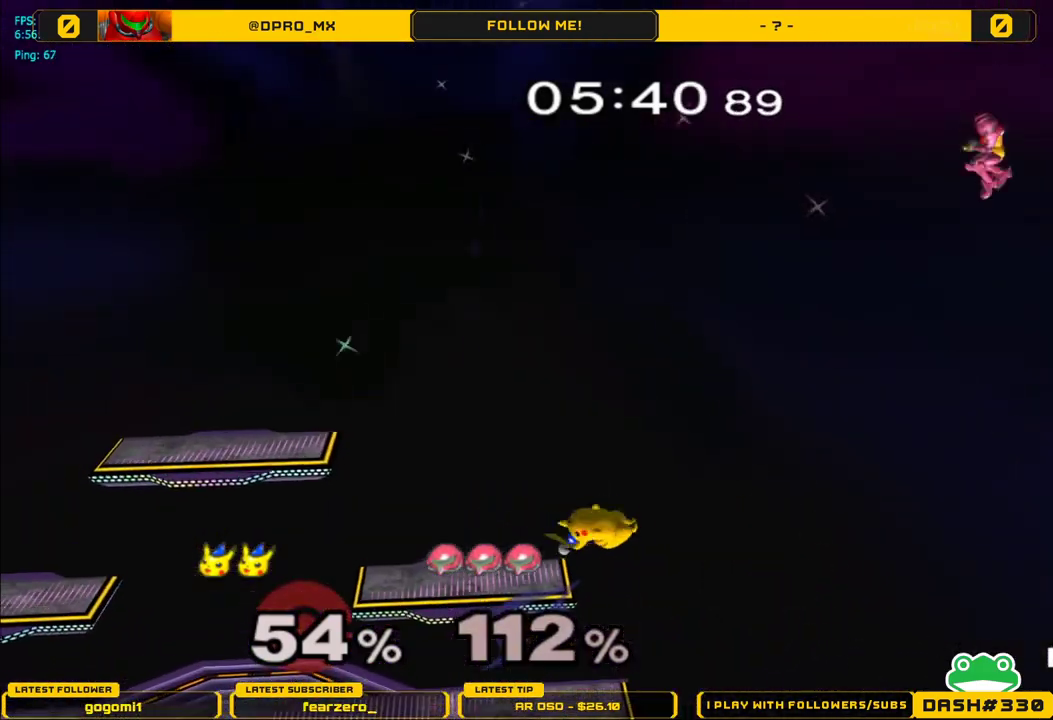
{"buttons": [], "left_stick": "center", "right_stick": "center", "events": [[67, "Y", "up"], [117, "left_stick", "center"], [333, "Y", "down"], [433, "Y", "up"]]}
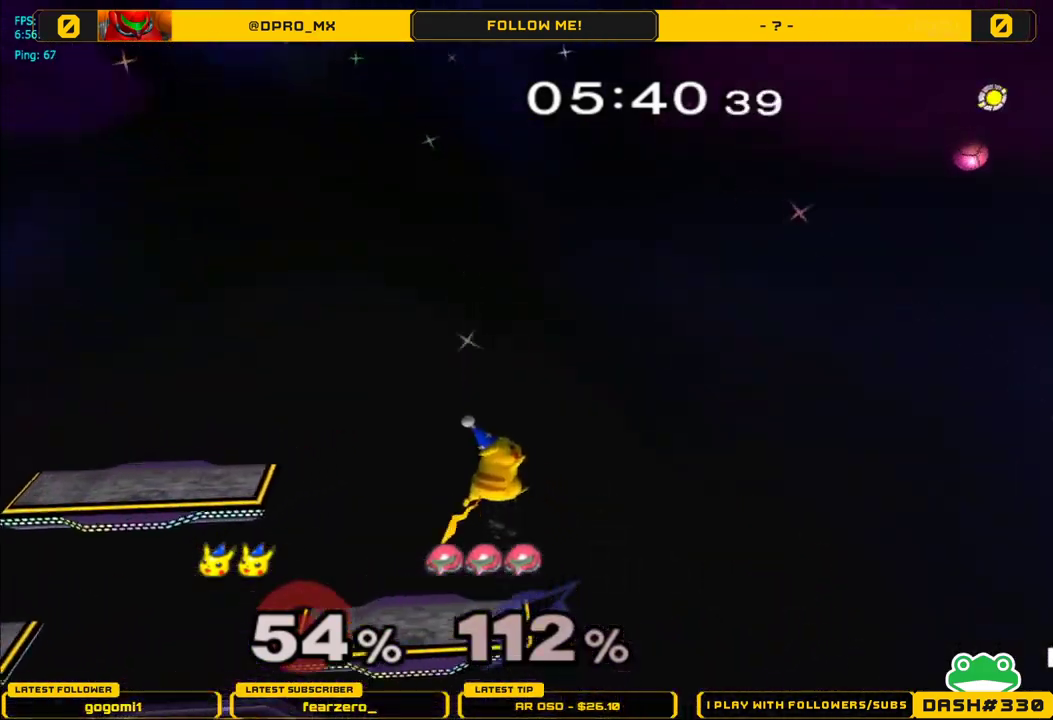
{"buttons": ["B"], "left_stick": "center", "right_stick": "center", "events": [[183, "B", "down"], [183, "Y", "down"], [200, "Y", "up"], [350, "B", "up"], [450, "B", "down"]]}
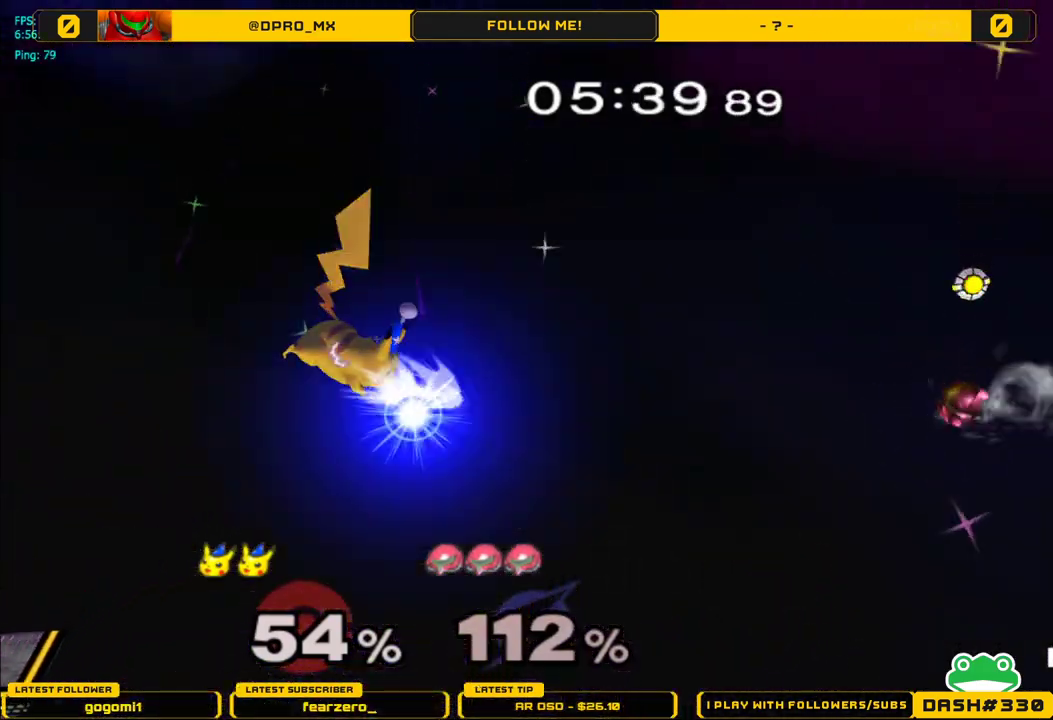
{"buttons": [], "left_stick": "center", "right_stick": "center", "events": [[50, "B", "up"], [150, "B", "down"], [217, "left_stick", "left"], [300, "B", "up"], [483, "left_stick", "center"]]}
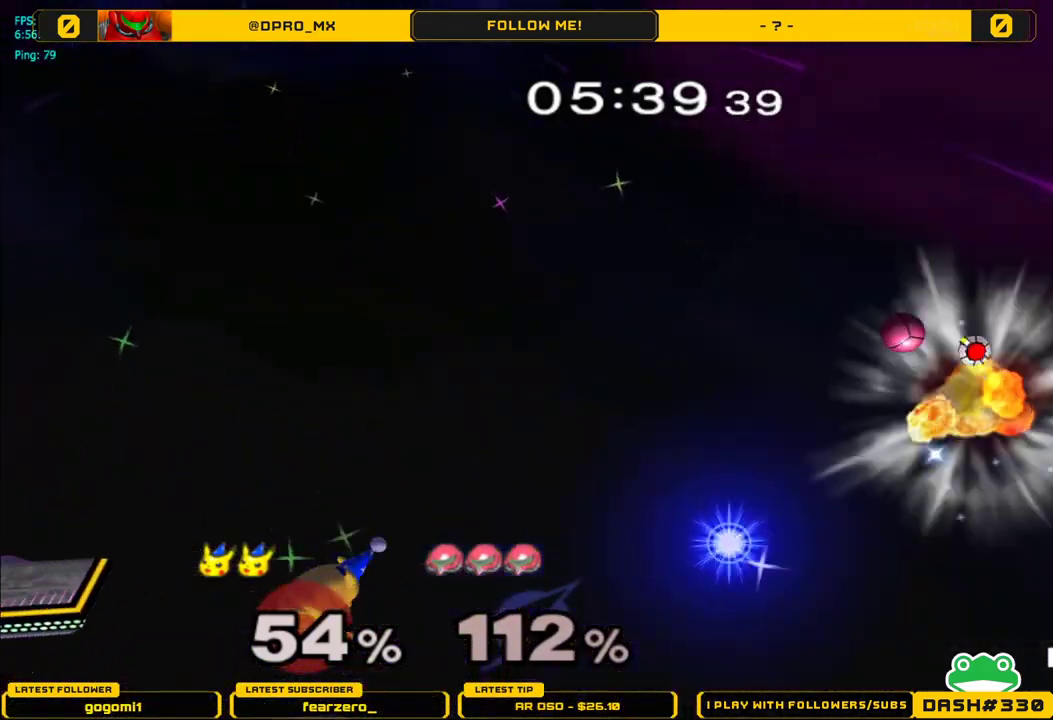
{"buttons": ["B"], "left_stick": "center", "right_stick": "center", "events": [[267, "Y", "down"], [417, "B", "down"], [417, "Y", "up"]]}
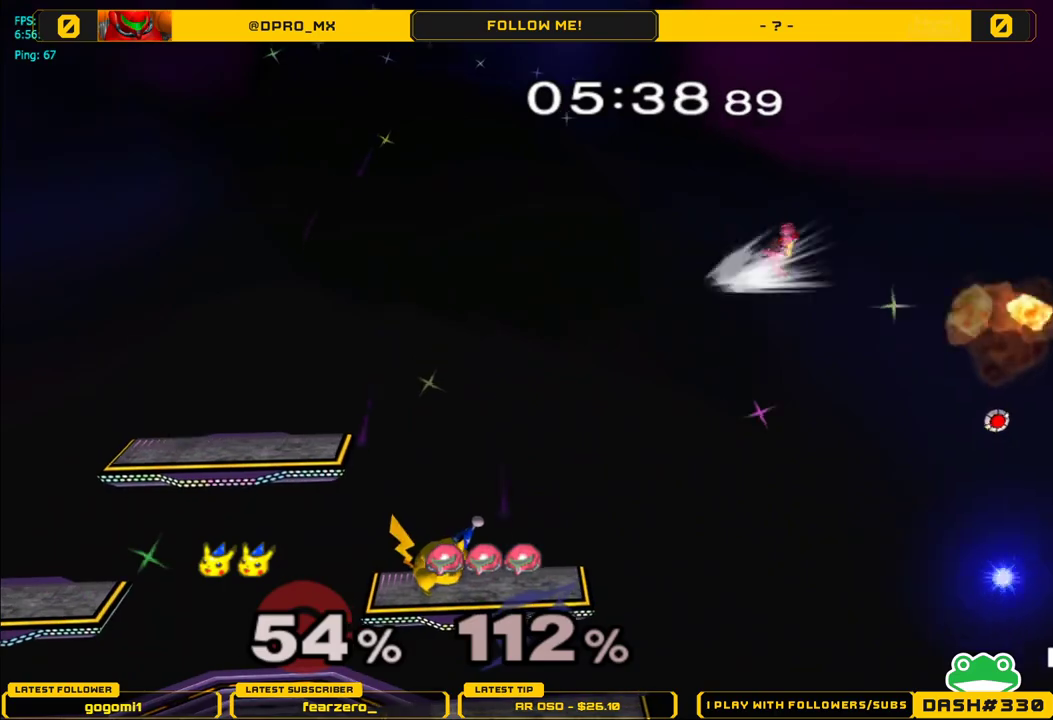
{"buttons": [], "left_stick": "center", "right_stick": "center", "events": [[33, "B", "up"], [100, "B", "down"], [217, "B", "up"]]}
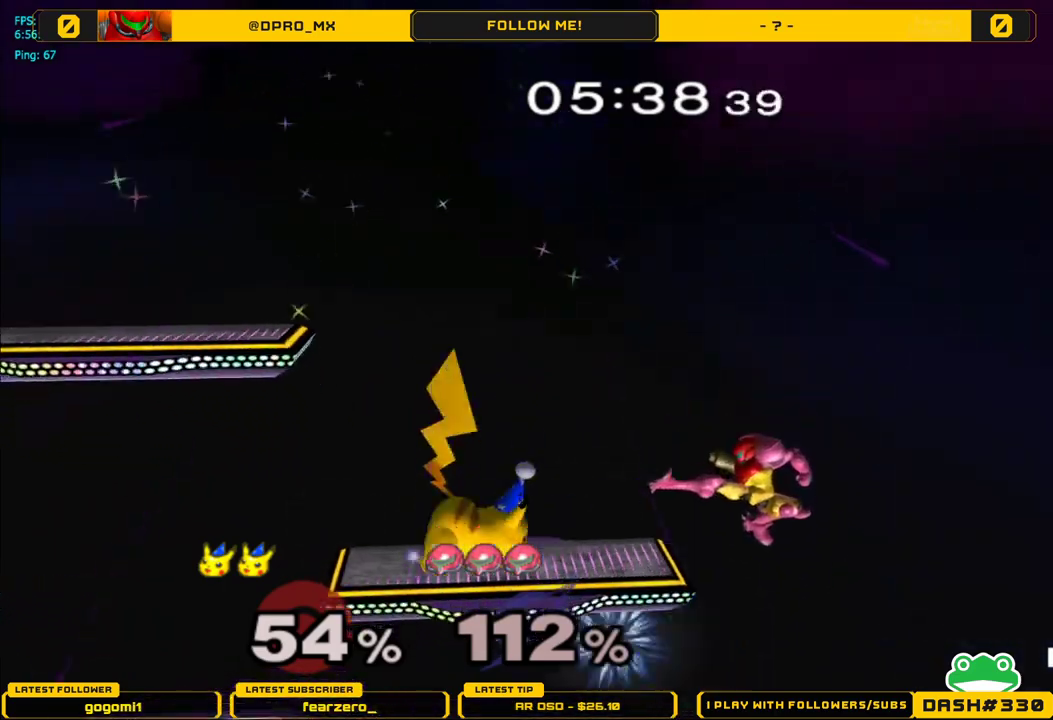
{"buttons": ["A"], "left_stick": "right", "right_stick": "center", "events": [[267, "left_stick", "down"], [383, "left_stick", "right"], [433, "A", "down"]]}
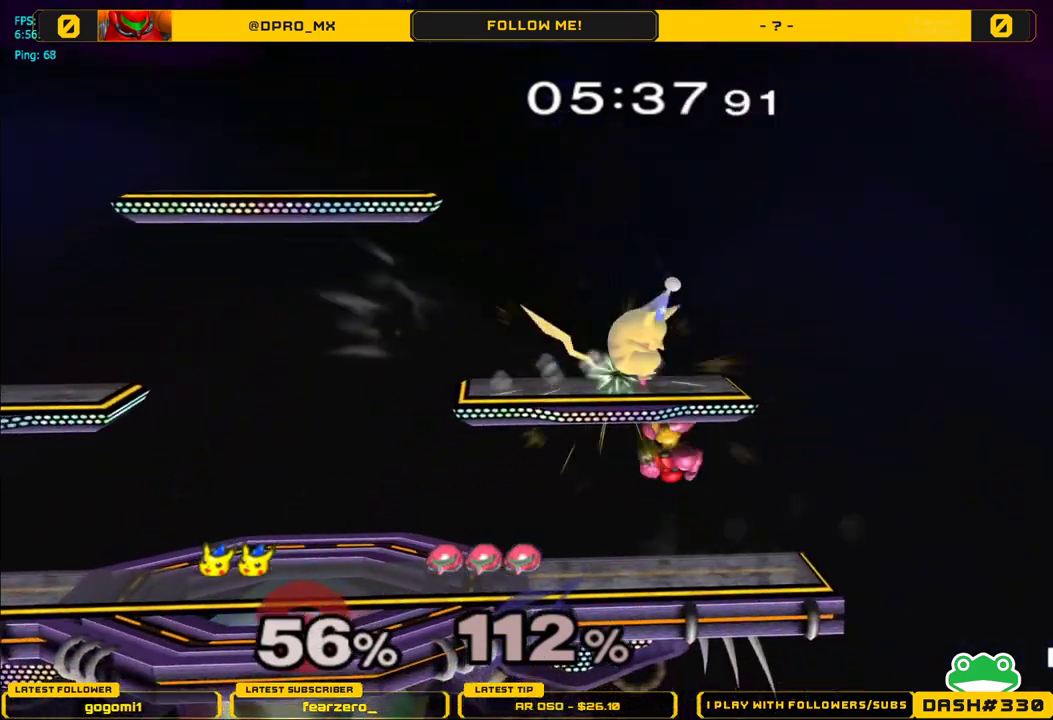
{"buttons": [], "left_stick": "left", "right_stick": "center", "events": [[50, "A", "up"], [100, "A", "down"], [233, "A", "up"], [500, "left_stick", "left"]]}
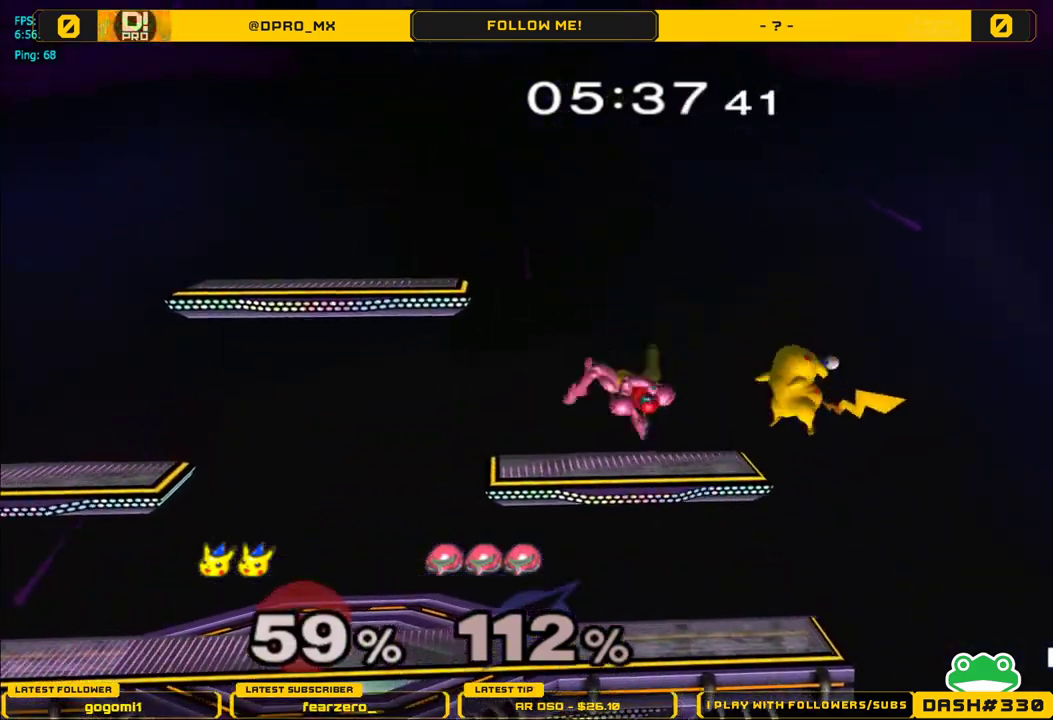
{"buttons": ["Y"], "left_stick": "left", "right_stick": "center", "events": [[250, "left_stick", "down-left"], [350, "left_stick", "center"], [417, "left_stick", "left"], [483, "Y", "down"]]}
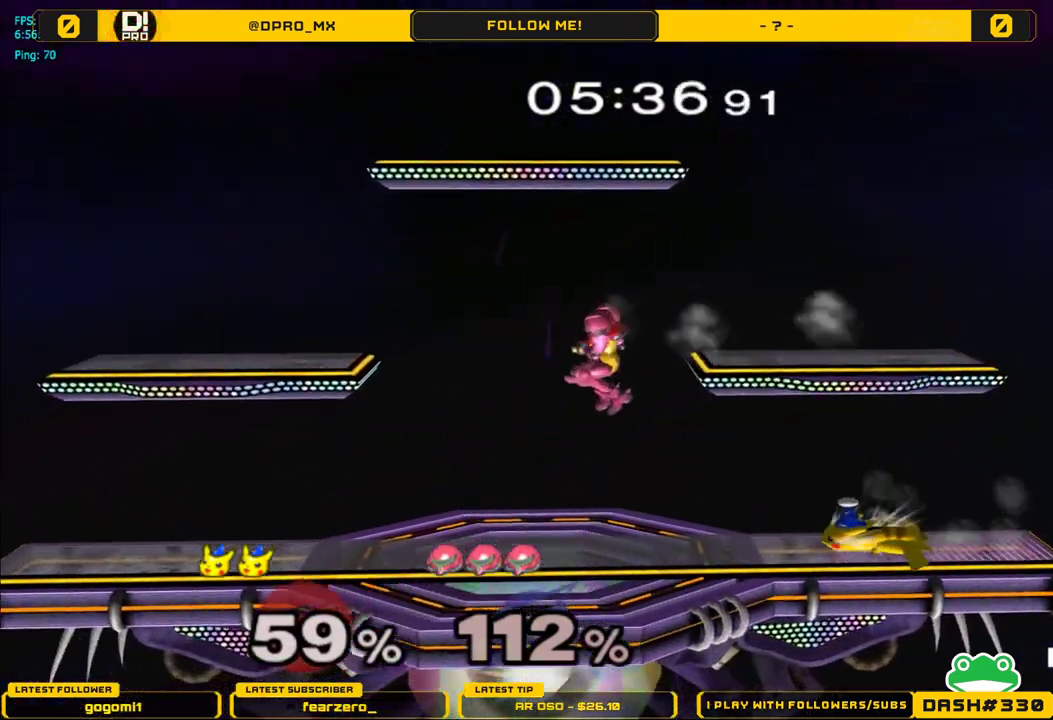
{"buttons": [], "left_stick": "center", "right_stick": "center", "events": [[17, "Y", "up"], [67, "left_stick", "center"], [83, "A", "down"], [217, "A", "up"]]}
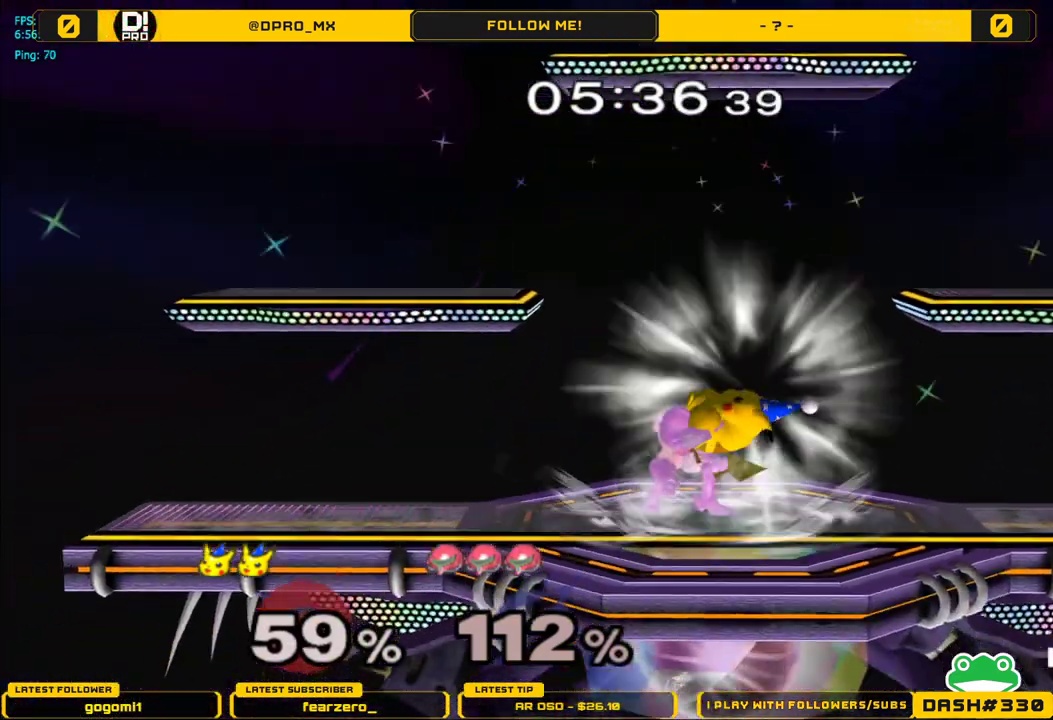
{"buttons": ["A"], "left_stick": "left", "right_stick": "center", "events": [[83, "left_stick", "down-left"], [117, "L1", "down"], [200, "left_stick", "left"], [233, "L1", "up"], [317, "A", "down"], [400, "A", "up"], [500, "A", "down"]]}
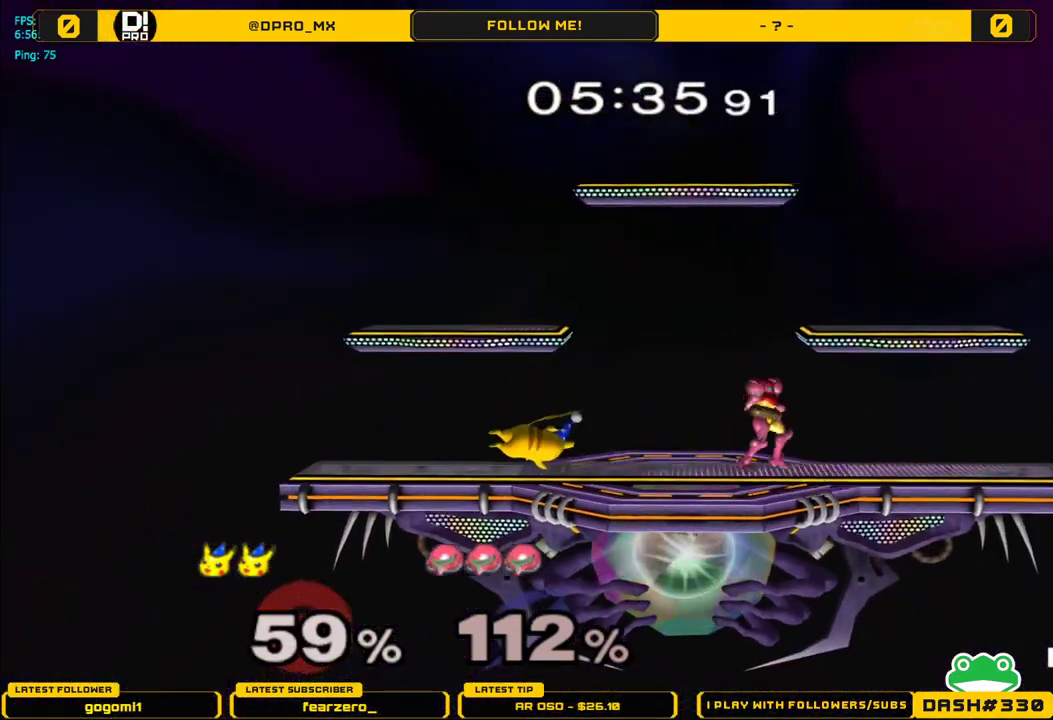
{"buttons": ["L1"], "left_stick": "center", "right_stick": "center", "events": [[33, "A", "up"], [33, "left_stick", "center"], [267, "left_stick", "left"], [333, "L1", "down"], [400, "left_stick", "center"]]}
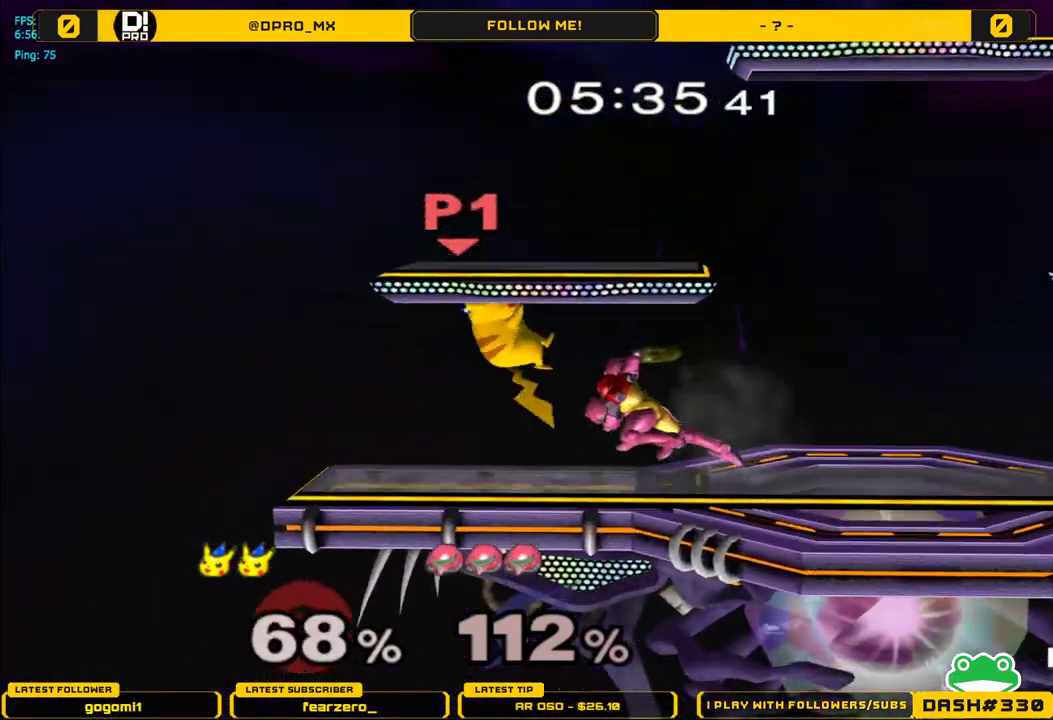
{"buttons": [], "left_stick": "right", "right_stick": "center", "events": [[217, "L1", "up"], [217, "left_stick", "right"]]}
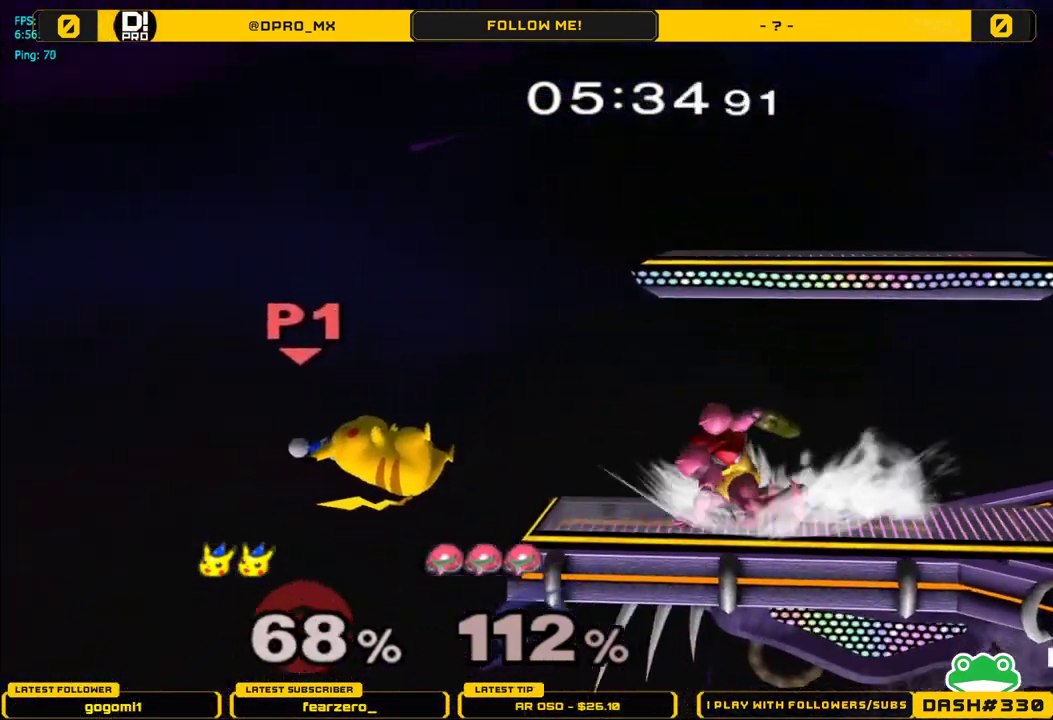
{"buttons": ["Y"], "left_stick": "right", "right_stick": "center", "events": [[167, "left_stick", "center"], [417, "Y", "down"], [500, "left_stick", "right"]]}
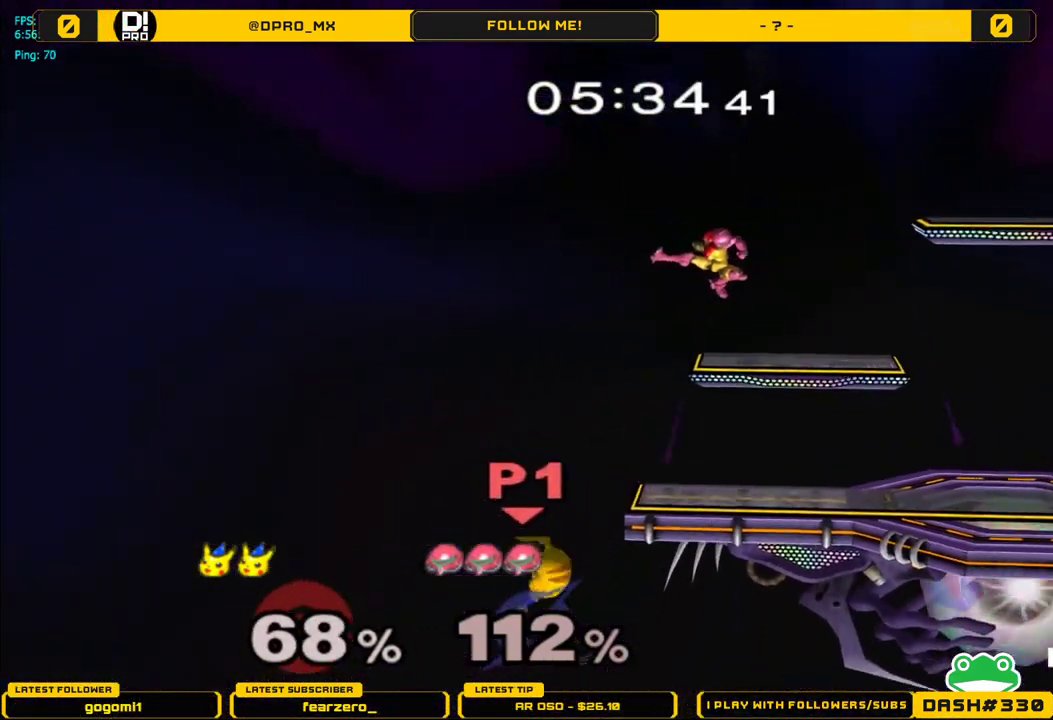
{"buttons": [], "left_stick": "center", "right_stick": "center", "events": [[200, "Y", "up"], [267, "left_stick", "left"], [417, "left_stick", "center"]]}
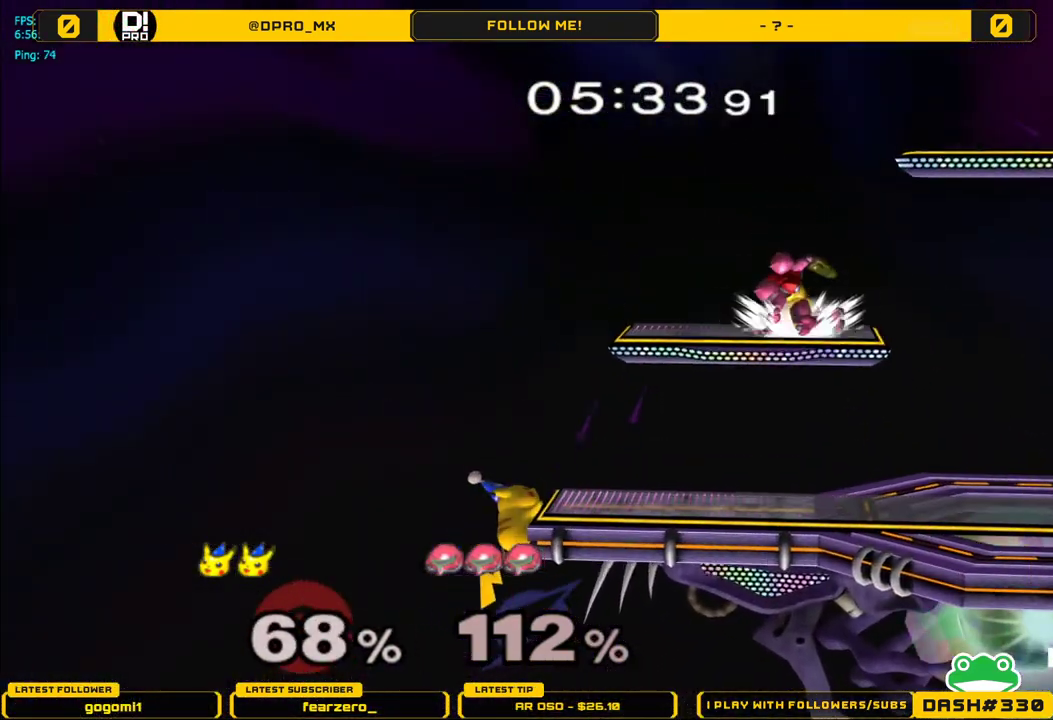
{"buttons": [], "left_stick": "center", "right_stick": "center", "events": [[67, "left_stick", "down"], [100, "Y", "down"], [167, "left_stick", "down-right"], [217, "R1", "down"], [267, "Y", "up"], [417, "R1", "up"], [417, "left_stick", "center"]]}
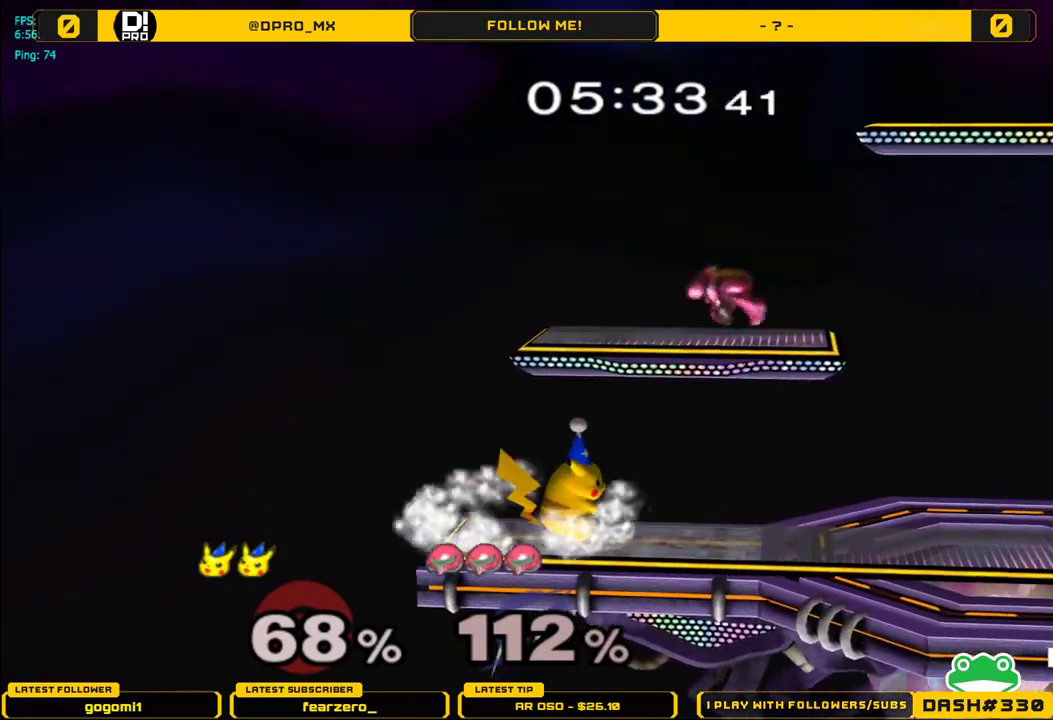
{"buttons": ["L1"], "left_stick": "down", "right_stick": "center", "events": [[50, "left_stick", "right"], [83, "Y", "down"], [117, "Y", "up"], [183, "A", "down"], [183, "left_stick", "center"], [300, "left_stick", "right"], [350, "A", "up"], [450, "left_stick", "down"], [483, "L1", "down"]]}
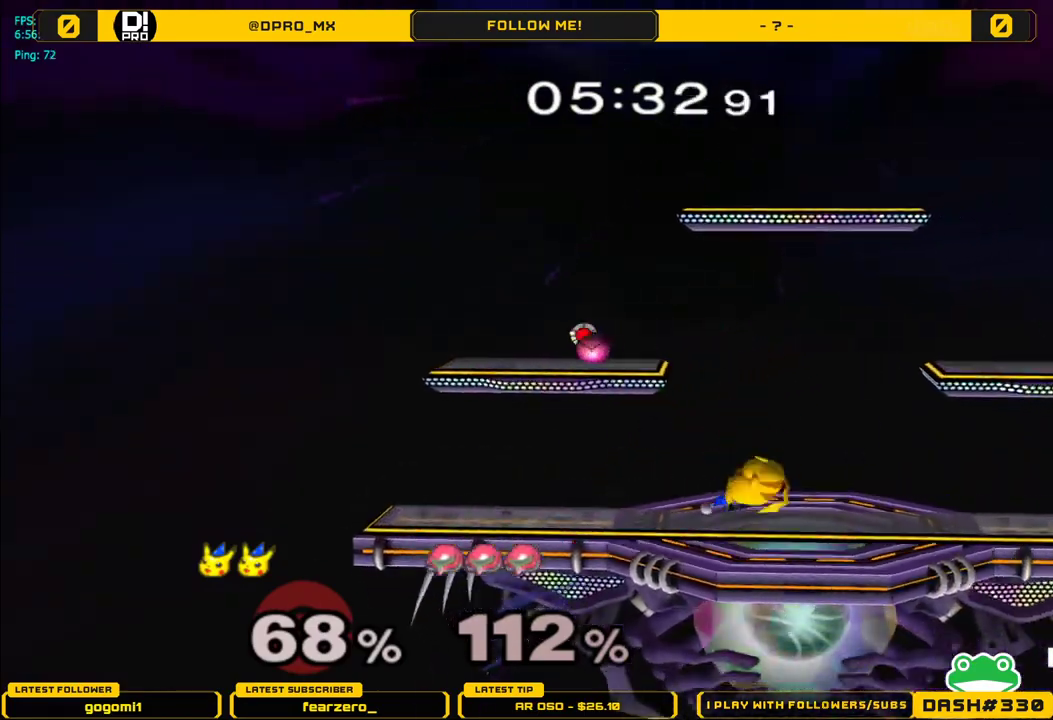
{"buttons": [], "left_stick": "left", "right_stick": "center", "events": [[83, "left_stick", "center"], [117, "L1", "up"], [300, "left_stick", "left"], [400, "Y", "down"], [433, "Y", "up"]]}
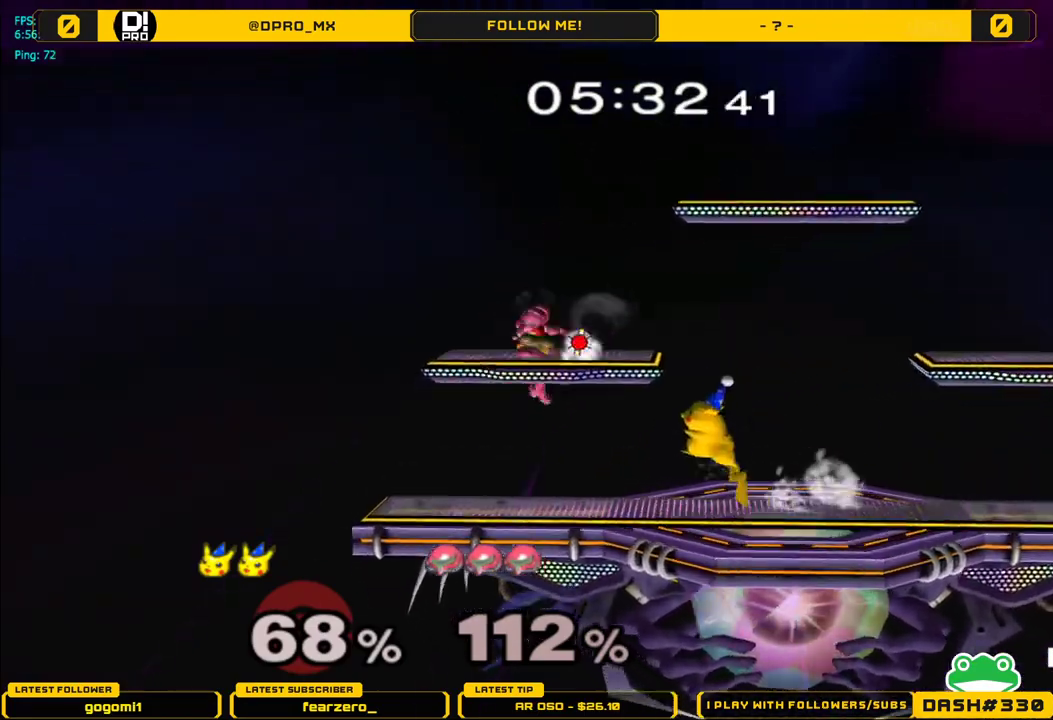
{"buttons": ["L1"], "left_stick": "down", "right_stick": "center", "events": [[17, "left_stick", "center"], [117, "right_stick", "up-right"], [217, "right_stick", "center"], [333, "left_stick", "down"], [367, "L1", "down"]]}
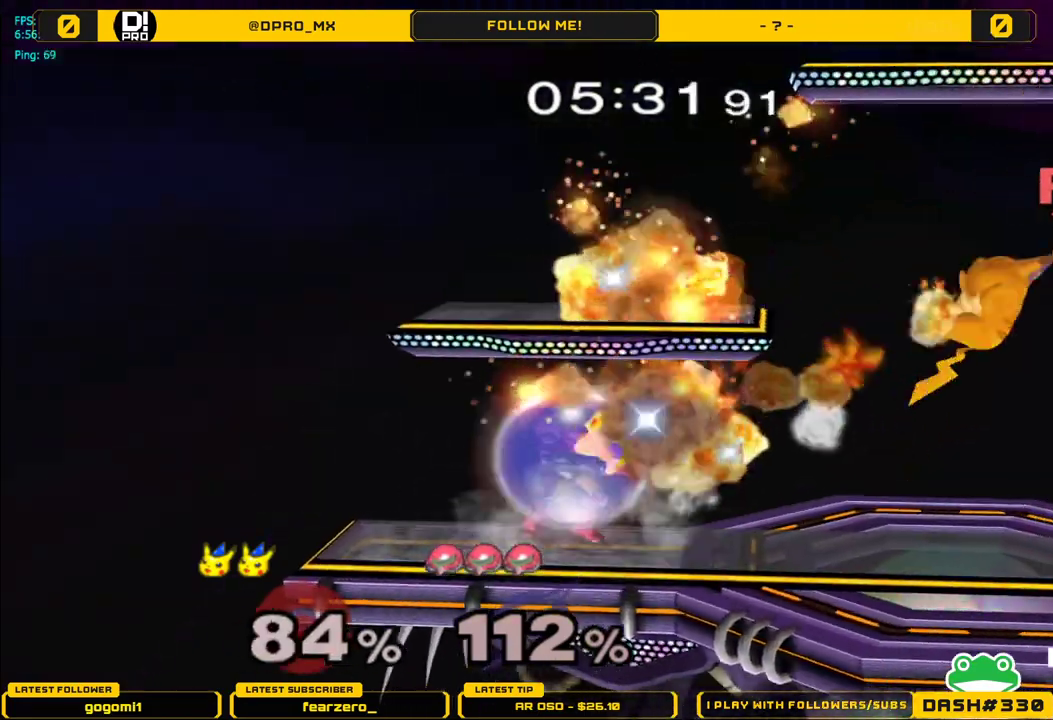
{"buttons": ["L1"], "left_stick": "left", "right_stick": "center", "events": [[200, "left_stick", "left"]]}
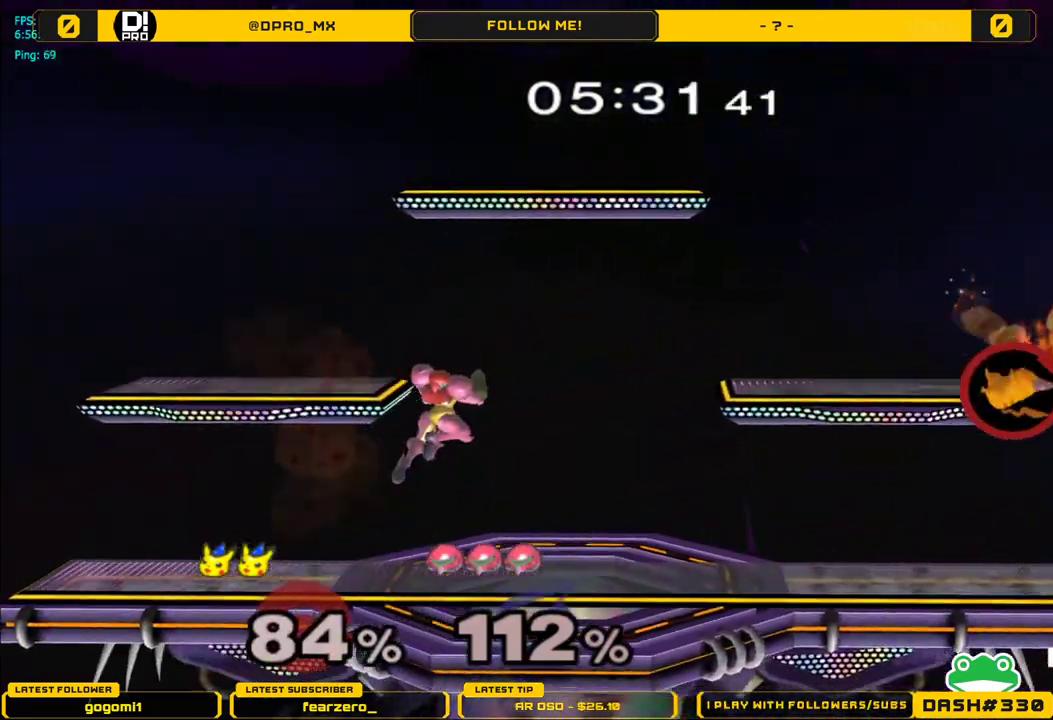
{"buttons": [], "left_stick": "left", "right_stick": "center", "events": [[33, "L1", "up"]]}
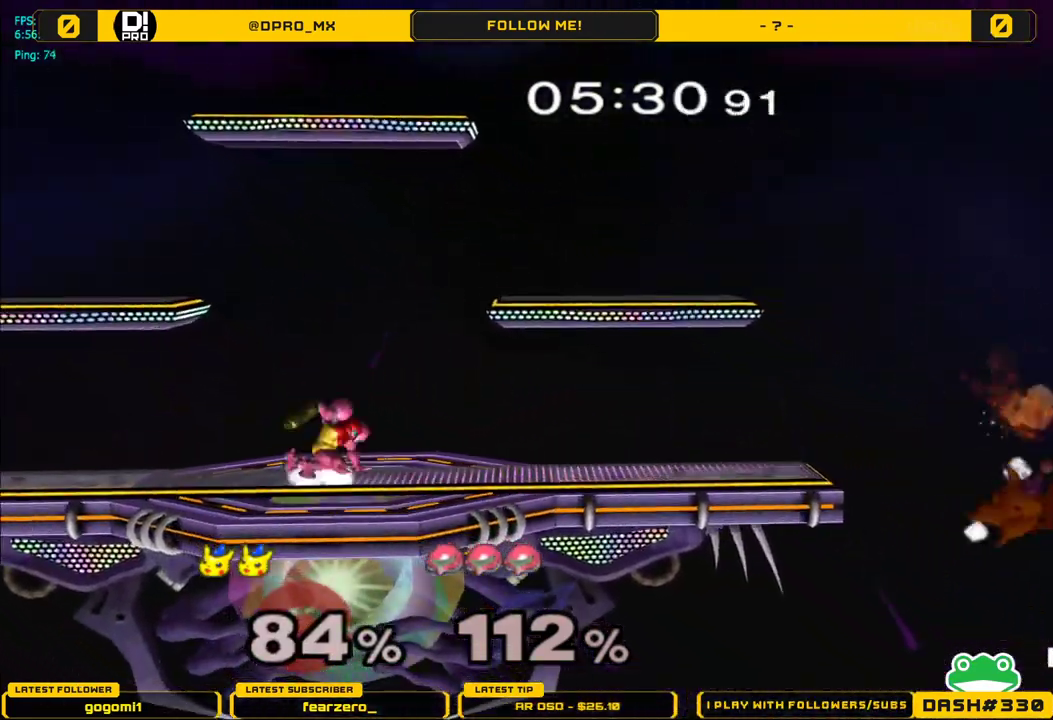
{"buttons": [], "left_stick": "center", "right_stick": "center", "events": [[50, "Y", "down"], [50, "left_stick", "up"], [217, "B", "down"], [217, "Y", "up"], [283, "B", "up"], [283, "left_stick", "down-left"], [467, "left_stick", "center"]]}
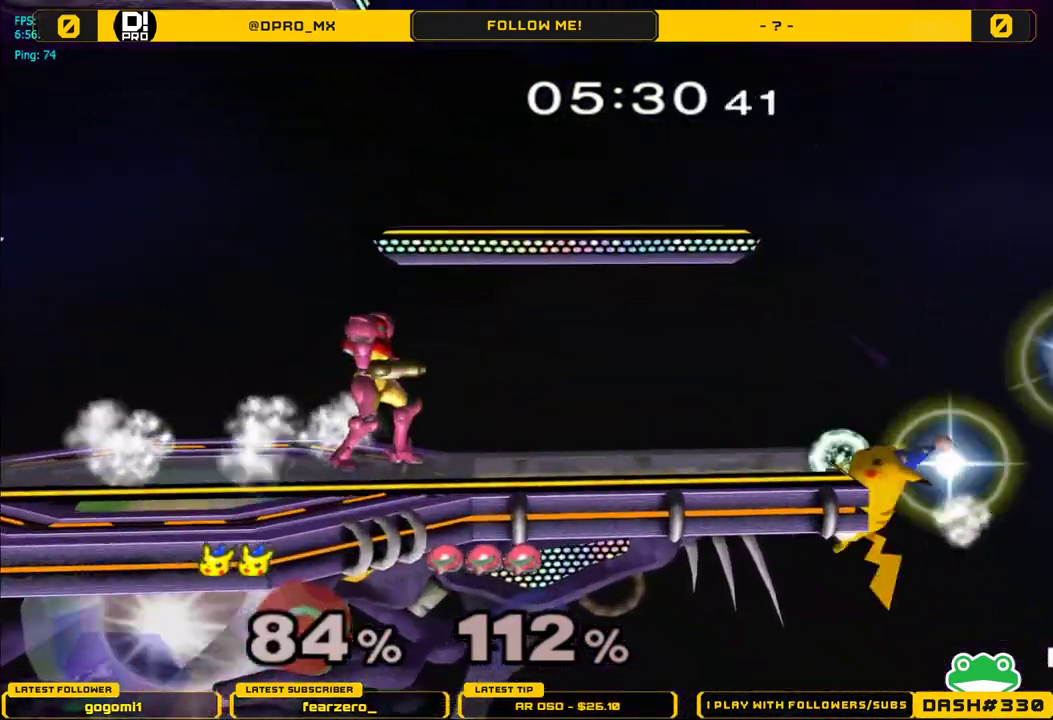
{"buttons": [], "left_stick": "center", "right_stick": "center", "events": [[133, "left_stick", "down"], [167, "Y", "down"], [250, "R1", "down"], [250, "left_stick", "left"], [317, "Y", "up"], [417, "left_stick", "center"], [433, "R1", "up"]]}
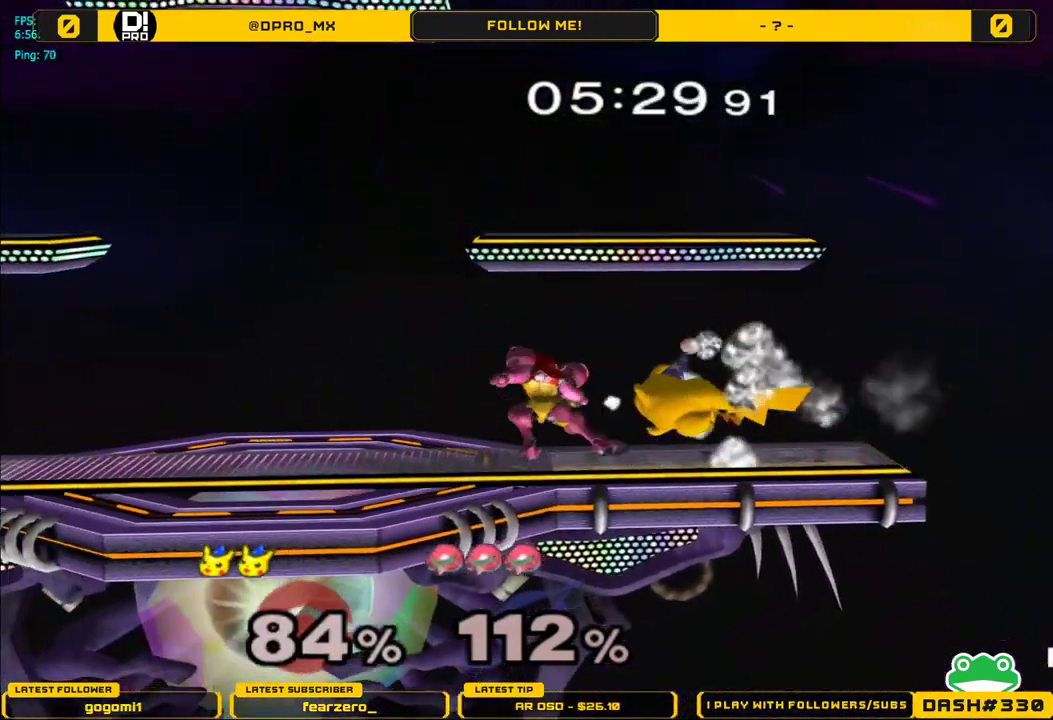
{"buttons": ["L1"], "left_stick": "down-left", "right_stick": "center", "events": [[33, "left_stick", "left"], [67, "Y", "down"], [117, "Y", "up"], [183, "left_stick", "center"], [200, "A", "down"], [267, "A", "up"], [300, "left_stick", "down"], [400, "L1", "down"], [433, "left_stick", "down-left"]]}